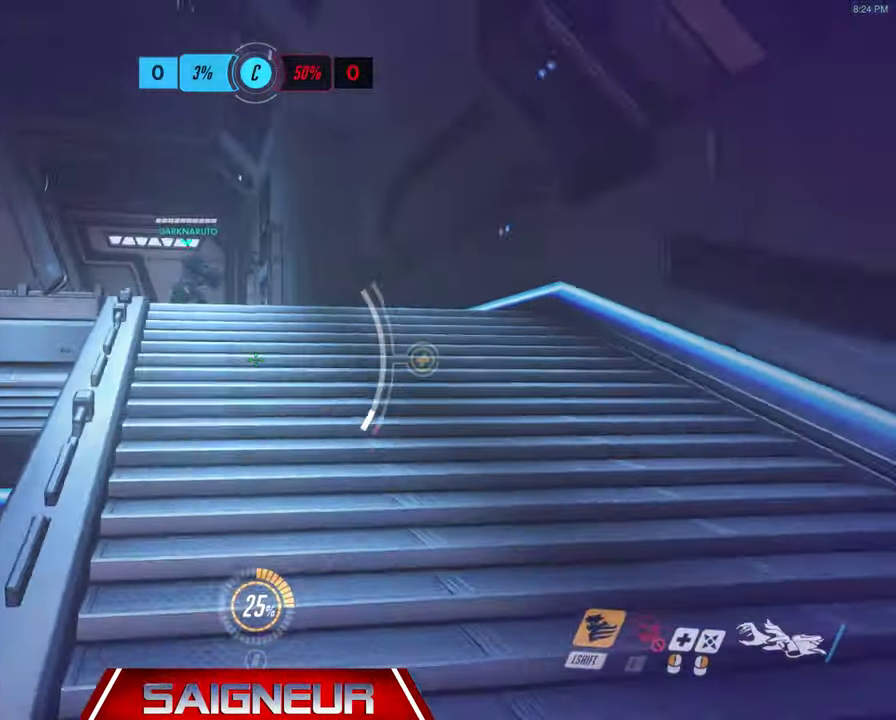
Gameplay with keyboard and mouse; each line is a JSON object with the keys and mouse buttons held at the frame after it. "events" lists presses ("down") and releases ("up") of "a", "ctrl", "d", "e", "f", "q", "r", "s", "shift", "space", "tab", "w", "mouse_left", "mouse_wheel", "mouse_right", "mouse_mb4" and "mouse_mb5" between this image and that frame as [ms after this image, input, new state], when the widget could be followed in between. "mouse_left", "mouse_wheel", "mouse_right", "mouse_mb4", "mouse_mb5" = the "left", "wheel", "right", "mb4", "mb5" buttons of the "mouse" list. No other keys are recorded. "wheel" means that the mouse wheel is clicked or scrolled. Mouse movement is not recorded.
{"keys": ["w"], "mouse": [], "events": [[33, "space", "down"], [267, "space", "up"]]}
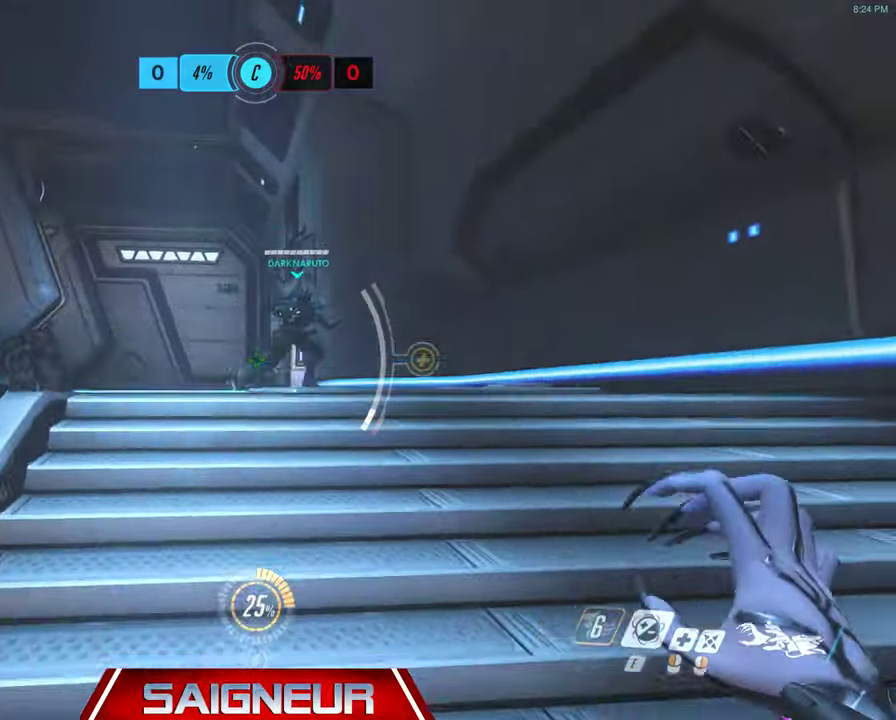
{"keys": ["a", "w"], "mouse": [], "events": [[133, "a", "down"]]}
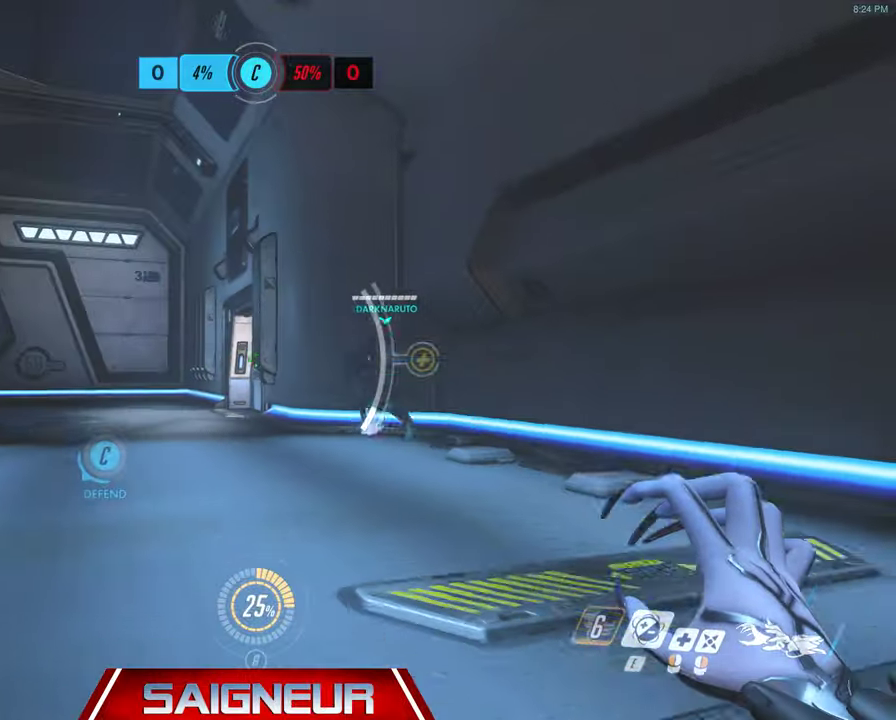
{"keys": ["a", "w"], "mouse": [], "events": [[233, "e", "down"], [400, "e", "up"]]}
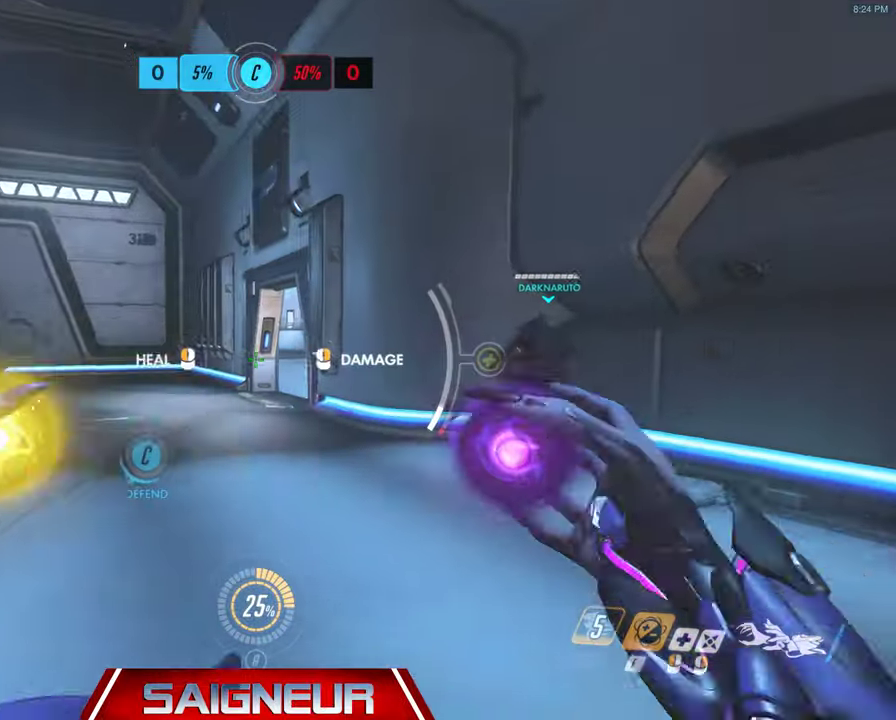
{"keys": ["a", "w"], "mouse": [], "events": []}
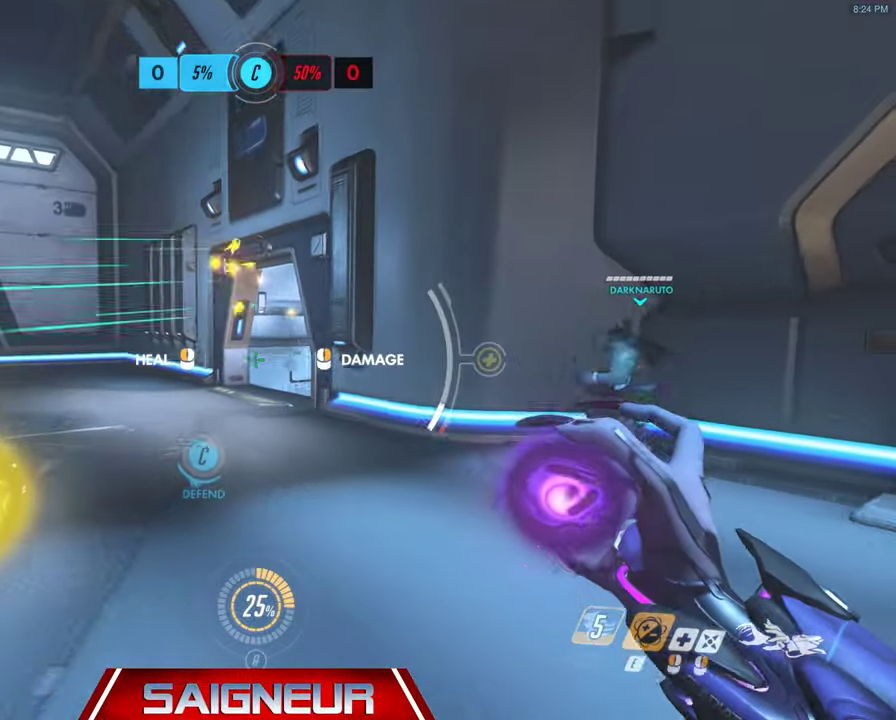
{"keys": ["a", "w"], "mouse": [], "events": []}
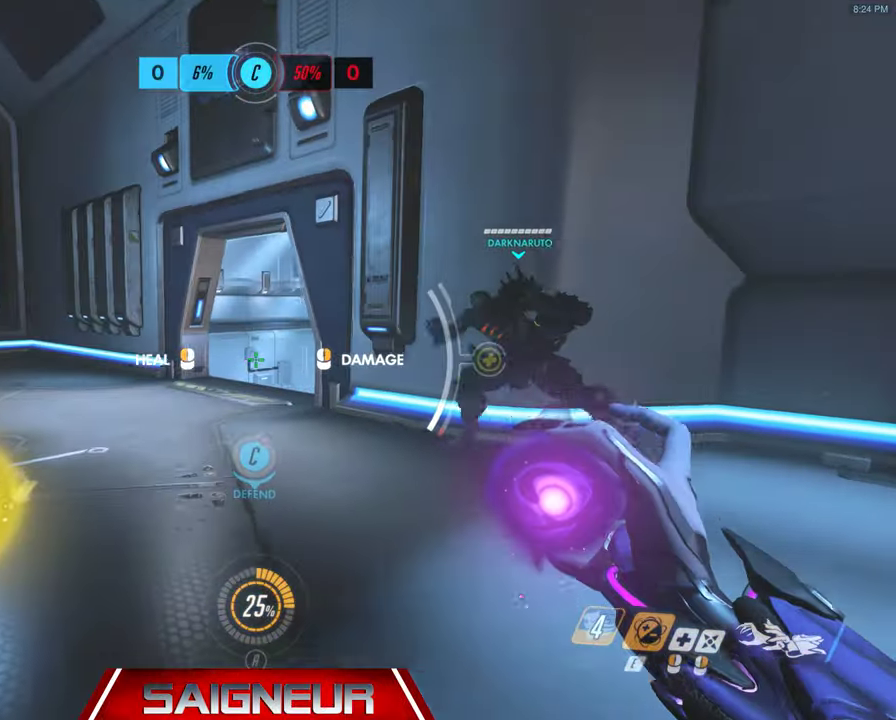
{"keys": ["a", "w"], "mouse": [], "events": []}
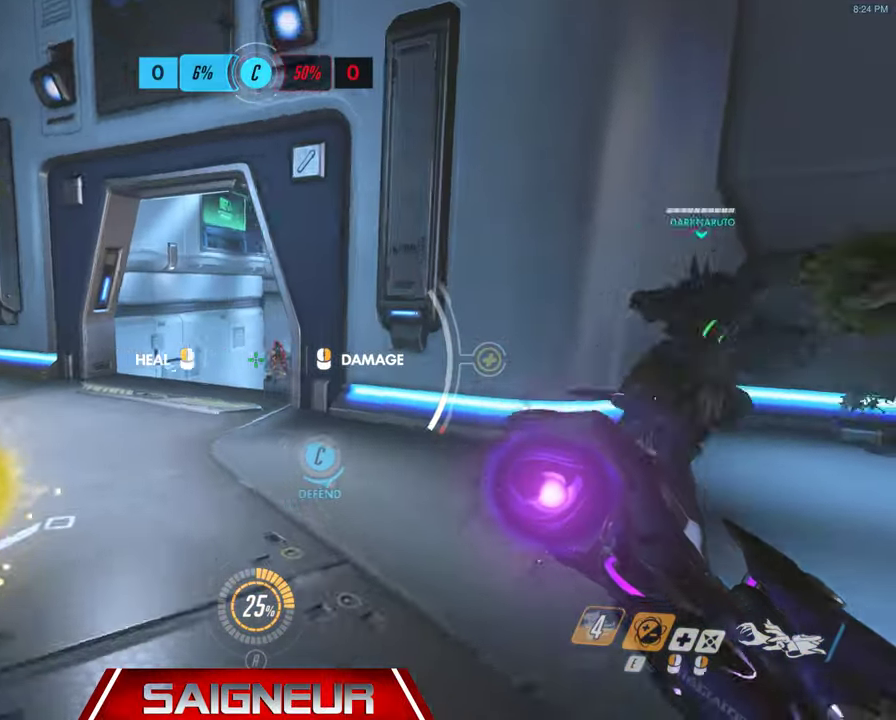
{"keys": ["d"], "mouse": [], "events": [[333, "mouse_right", "down"], [333, "w", "up"], [367, "a", "up"], [400, "d", "down"], [433, "mouse_right", "up"]]}
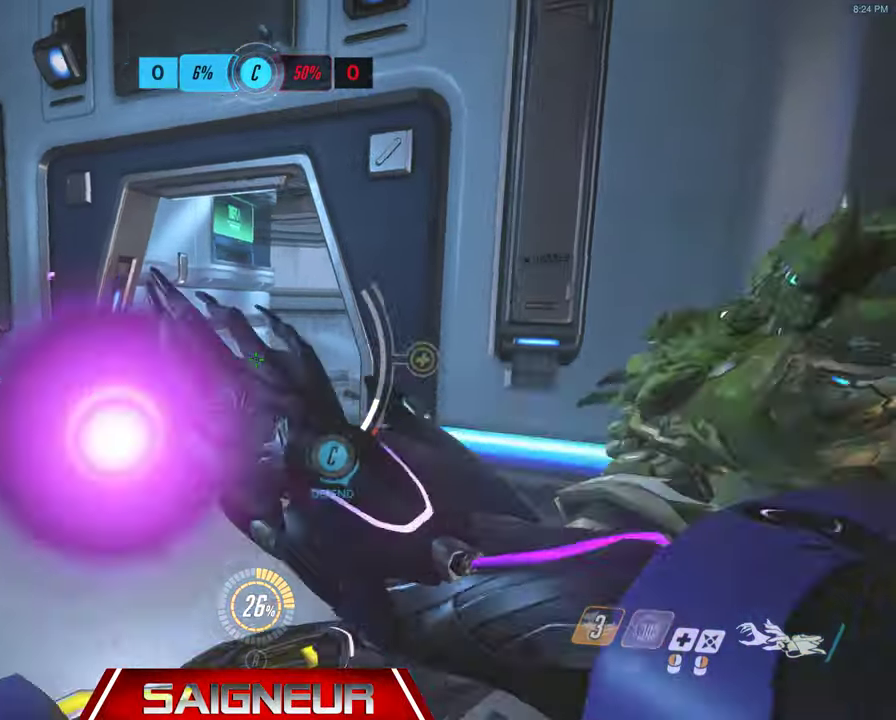
{"keys": ["a"], "mouse": [], "events": [[433, "a", "down"], [467, "d", "up"]]}
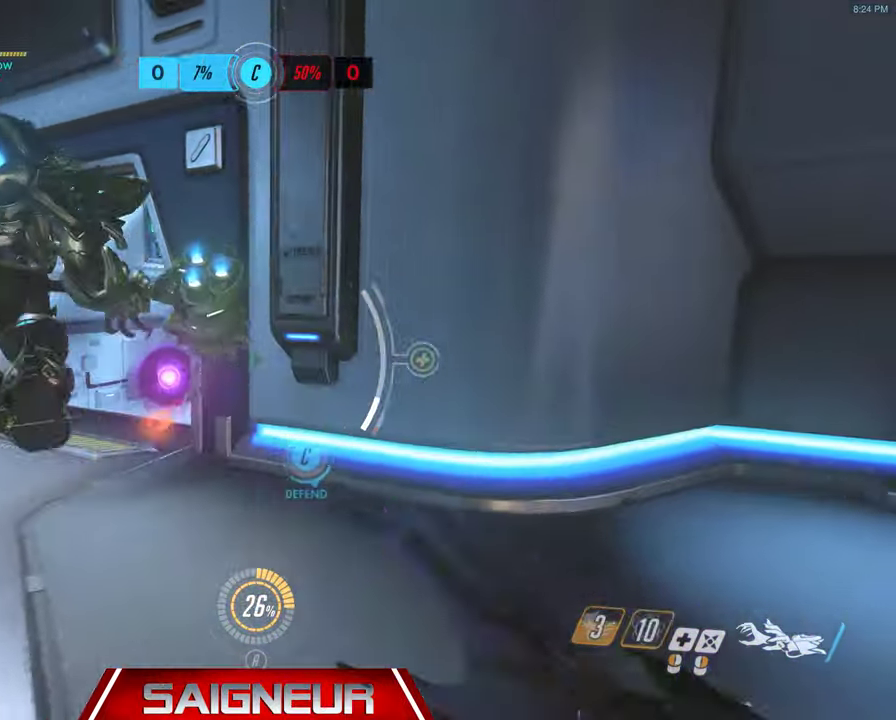
{"keys": ["d", "w"], "mouse": ["right"], "events": [[33, "mouse_right", "down"], [200, "w", "down"], [467, "a", "up"], [467, "d", "down"]]}
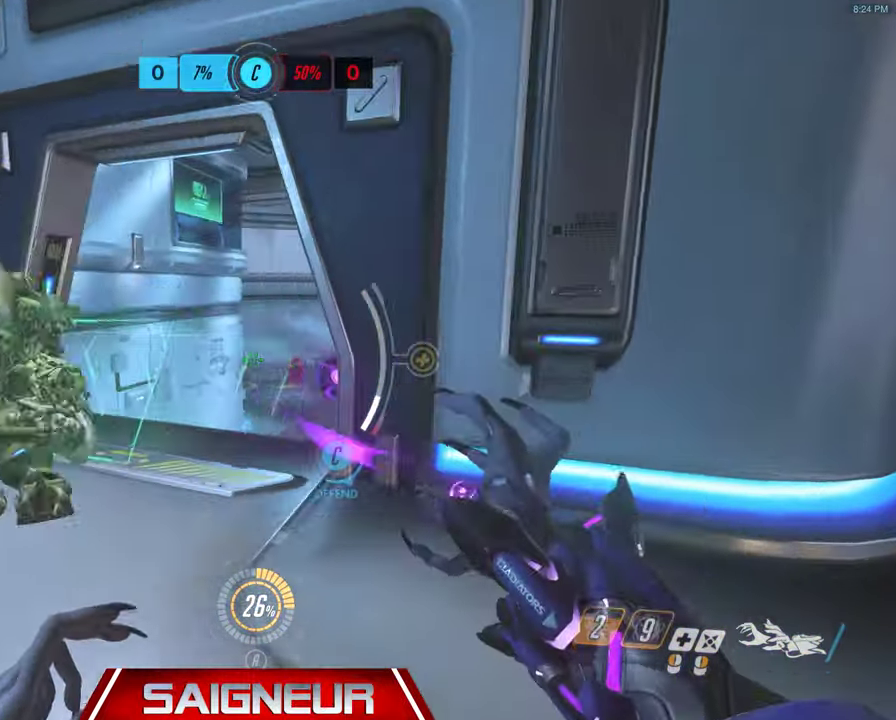
{"keys": ["d", "w"], "mouse": ["right"]}
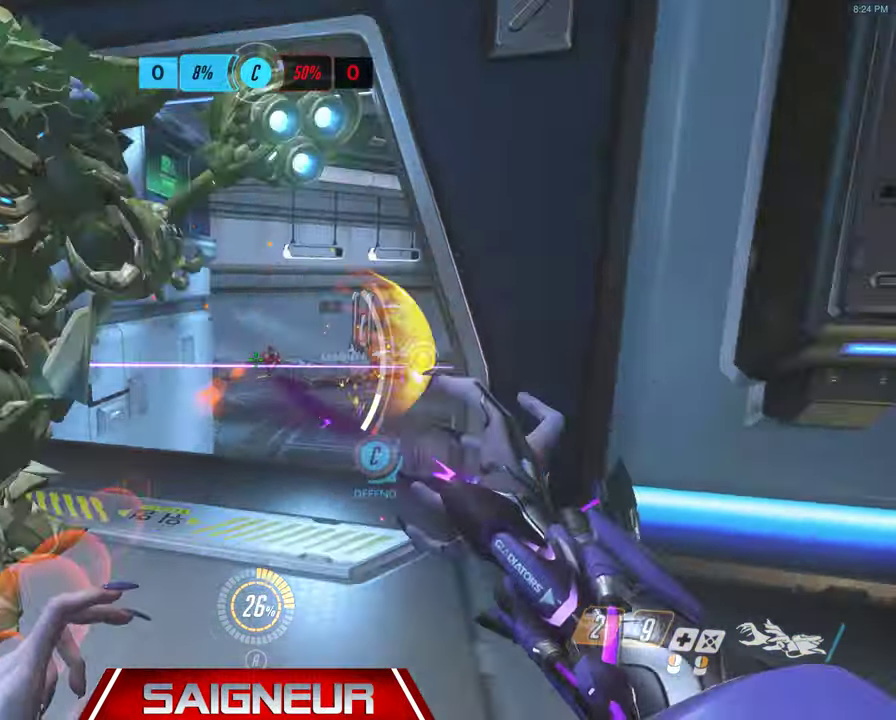
{"keys": ["d"], "mouse": [], "events": [[133, "a", "down"], [133, "d", "up"], [267, "a", "up"], [267, "d", "down"], [300, "w", "up"], [433, "mouse_right", "up"]]}
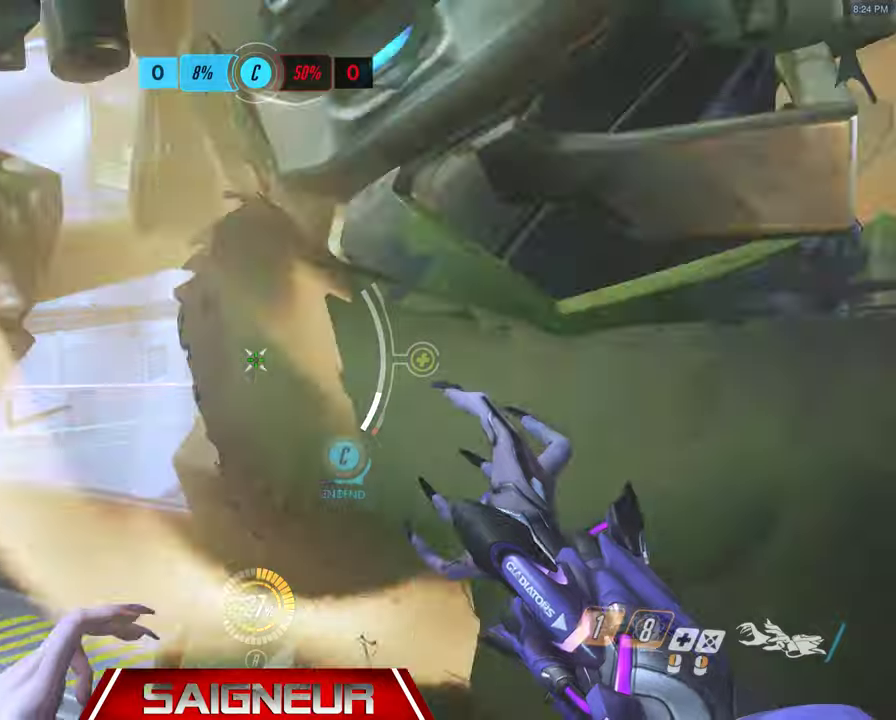
{"keys": ["a", "s"], "mouse": [], "events": [[33, "s", "down"], [166, "a", "down"], [466, "d", "up"]]}
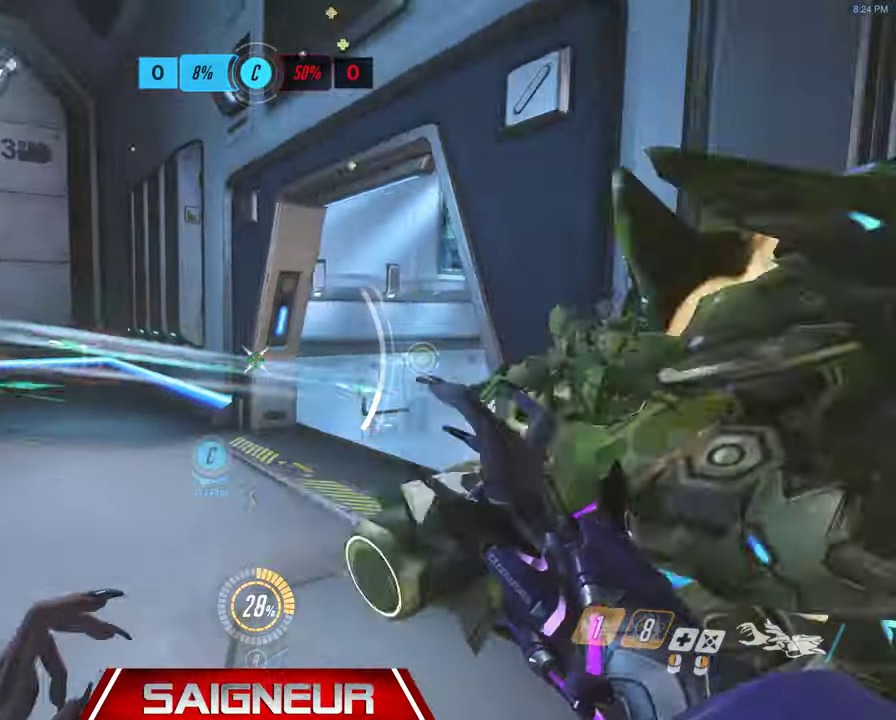
{"keys": ["a", "d"], "mouse": ["left"], "events": [[100, "d", "down"], [166, "a", "up"], [200, "a", "down"], [300, "d", "up"], [300, "mouse_left", "down"], [400, "s", "up"], [500, "d", "down"]]}
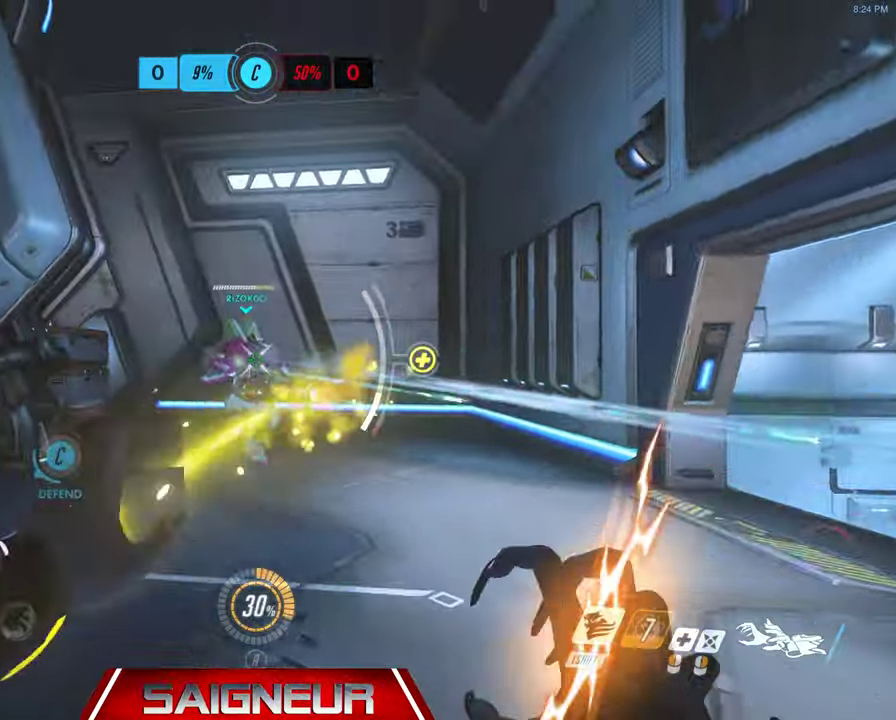
{"keys": ["a"], "mouse": [], "events": [[33, "a", "up"], [233, "mouse_left", "up"], [333, "a", "down"], [333, "d", "up"]]}
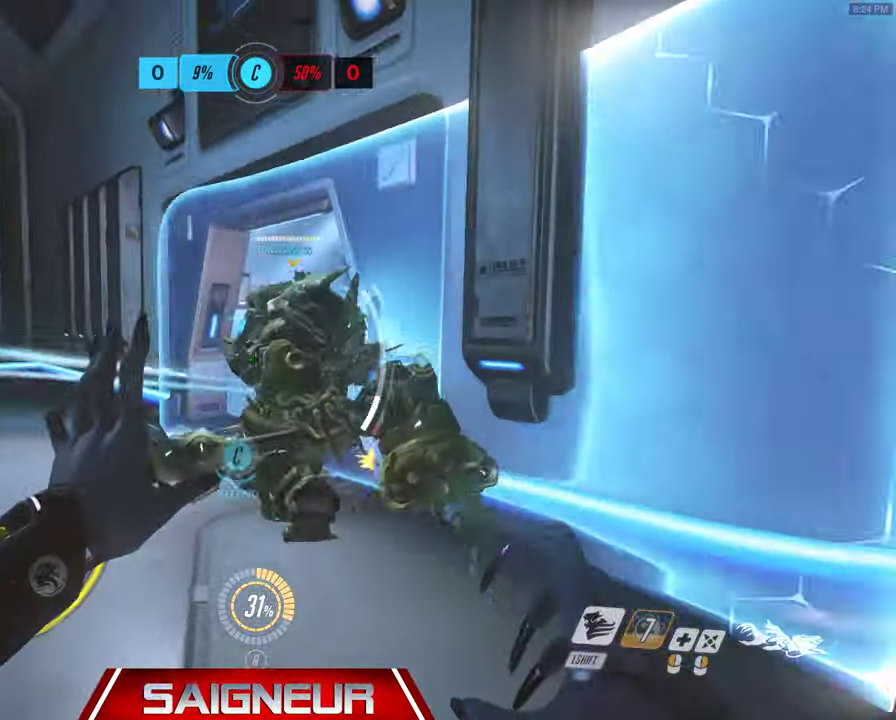
{"keys": ["a", "w"], "mouse": [], "events": [[166, "w", "down"]]}
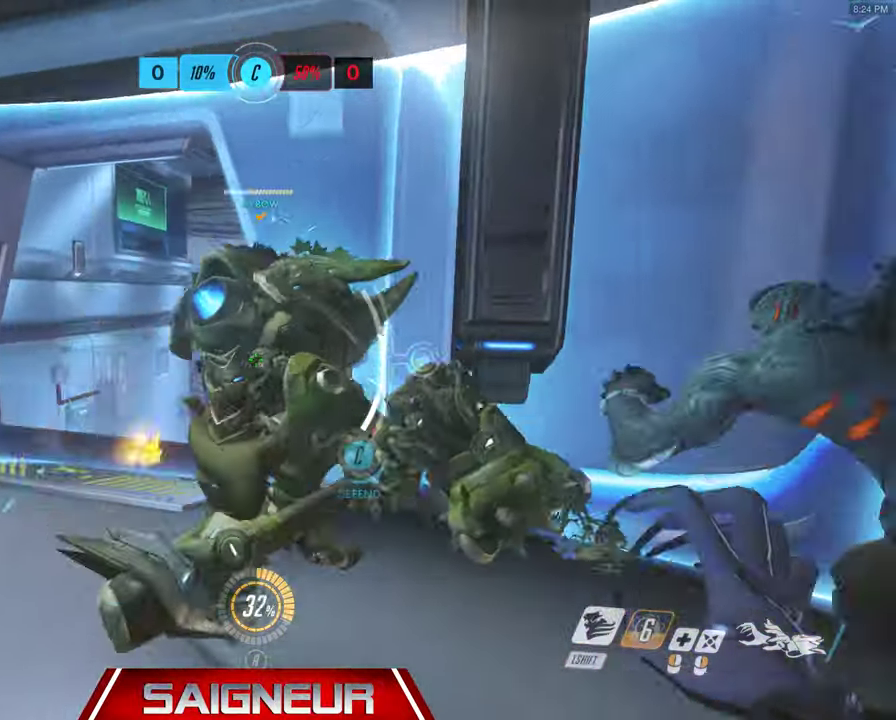
{"keys": ["d"], "mouse": [], "events": [[400, "w", "up"], [466, "d", "down"], [500, "a", "up"]]}
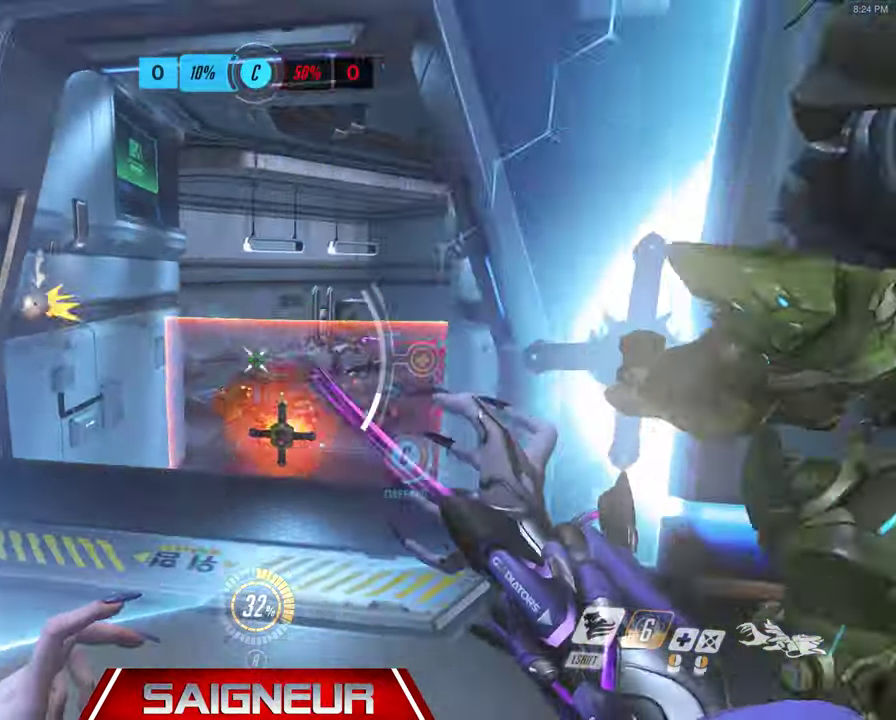
{"keys": ["a", "s"], "mouse": [], "events": [[200, "s", "down"], [333, "a", "down"], [433, "d", "up"]]}
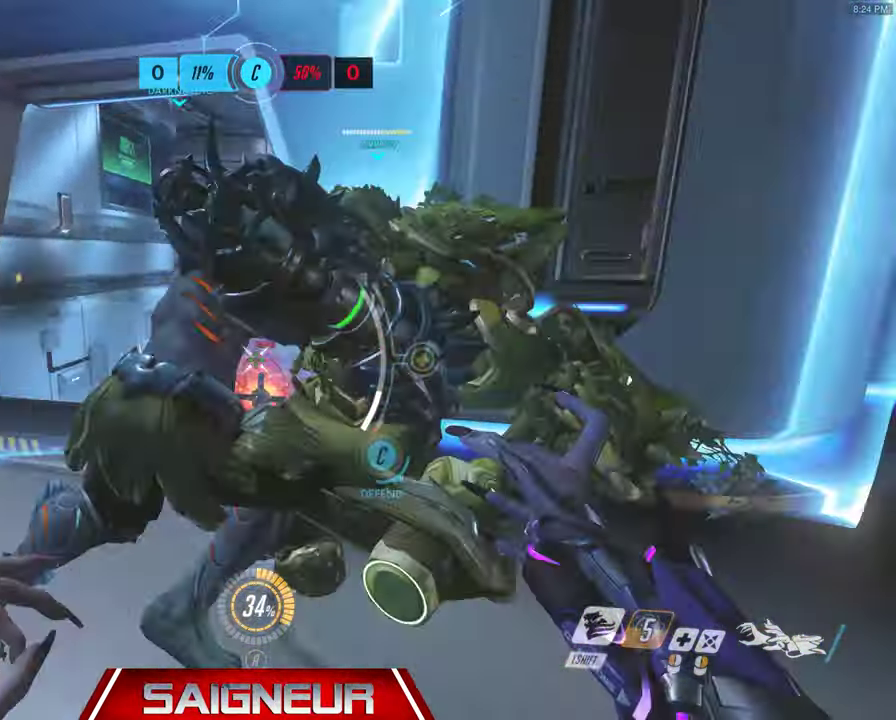
{"keys": ["d", "s"], "mouse": [], "events": [[100, "d", "down"], [100, "s", "up"], [200, "d", "up"], [300, "d", "down"], [333, "a", "up"], [433, "s", "down"]]}
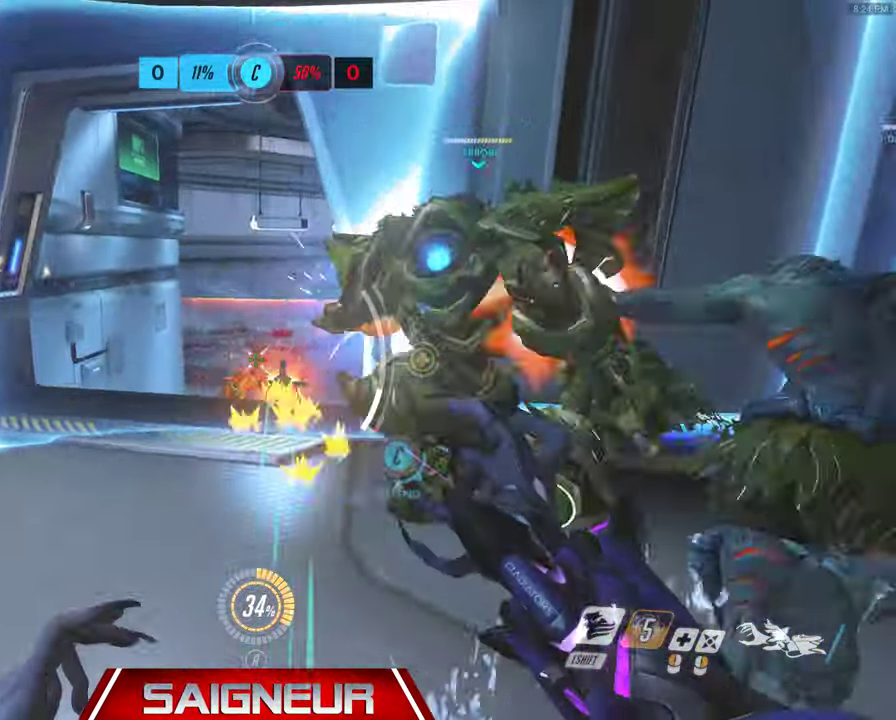
{"keys": ["a", "d", "s"], "mouse": [], "events": [[100, "a", "down"], [133, "d", "up"], [266, "a", "up"], [266, "d", "down"], [433, "a", "down"]]}
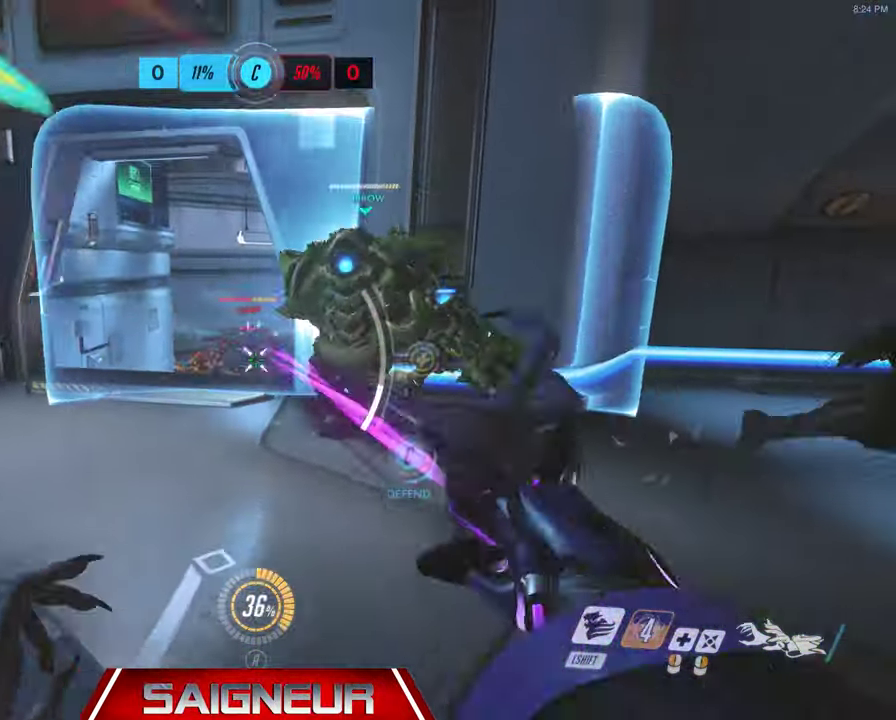
{"keys": ["d"], "mouse": [], "events": [[33, "s", "up"], [66, "a", "up"]]}
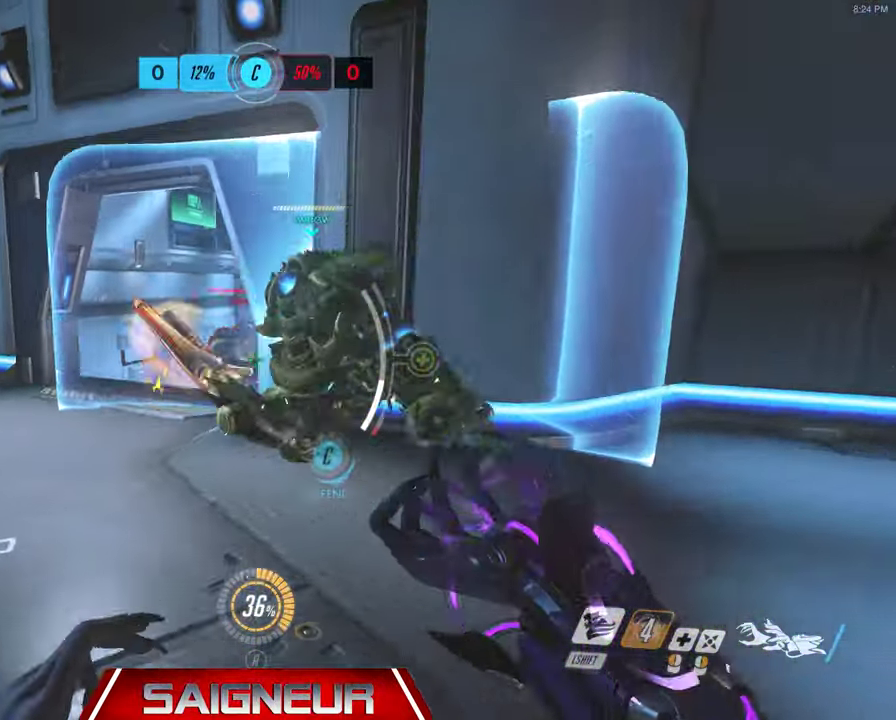
{"keys": ["d", "s"], "mouse": [], "events": [[300, "a", "down"], [333, "d", "up"], [466, "d", "down"], [500, "a", "up"], [500, "s", "down"]]}
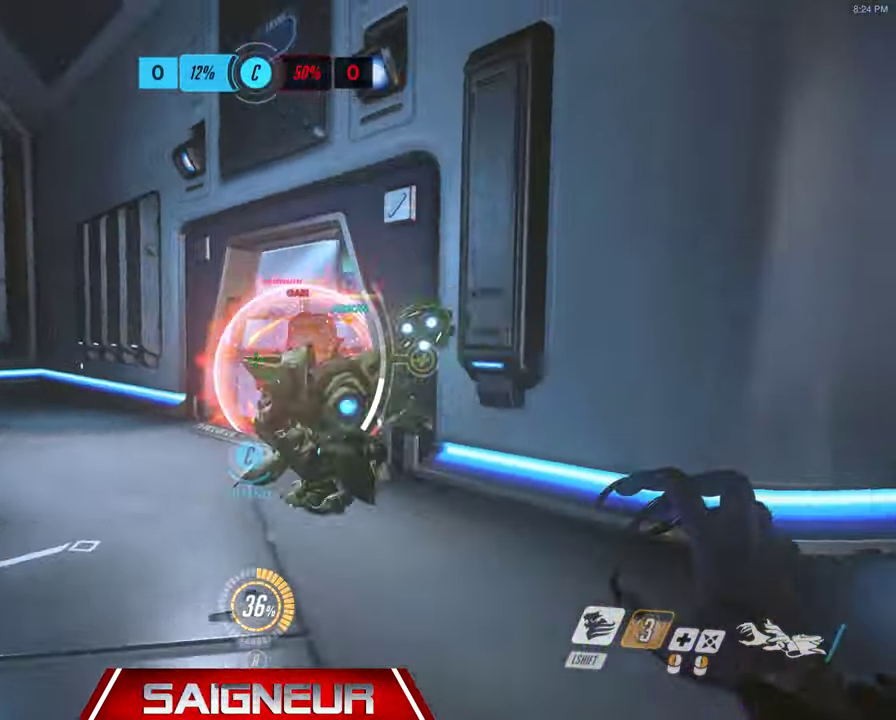
{"keys": ["d", "s", "space"], "mouse": [], "events": [[433, "space", "down"]]}
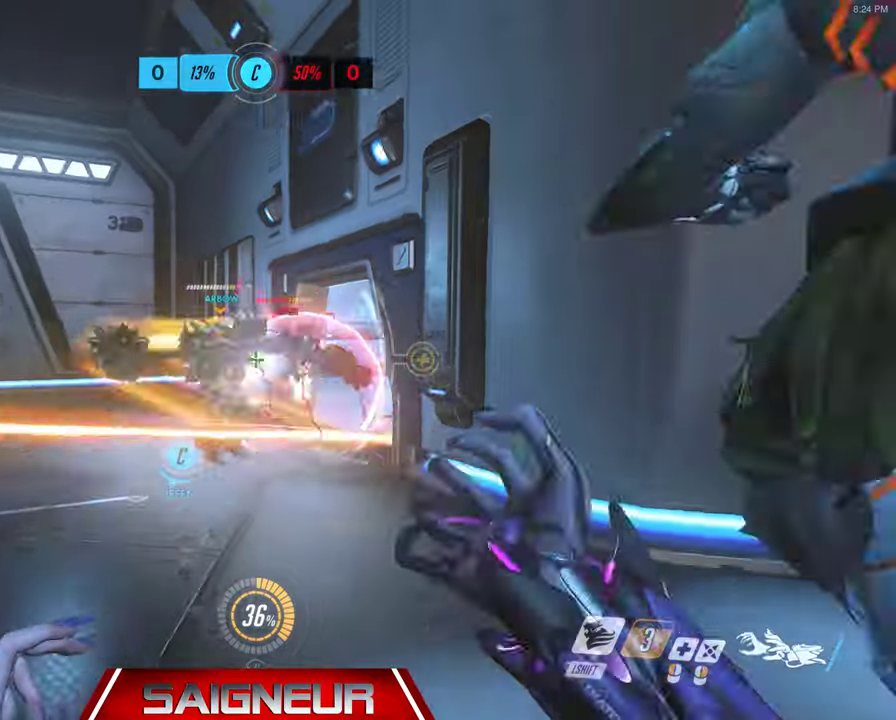
{"keys": ["a"], "mouse": [], "events": [[133, "space", "up"], [233, "a", "down"], [300, "d", "up"], [333, "s", "up"]]}
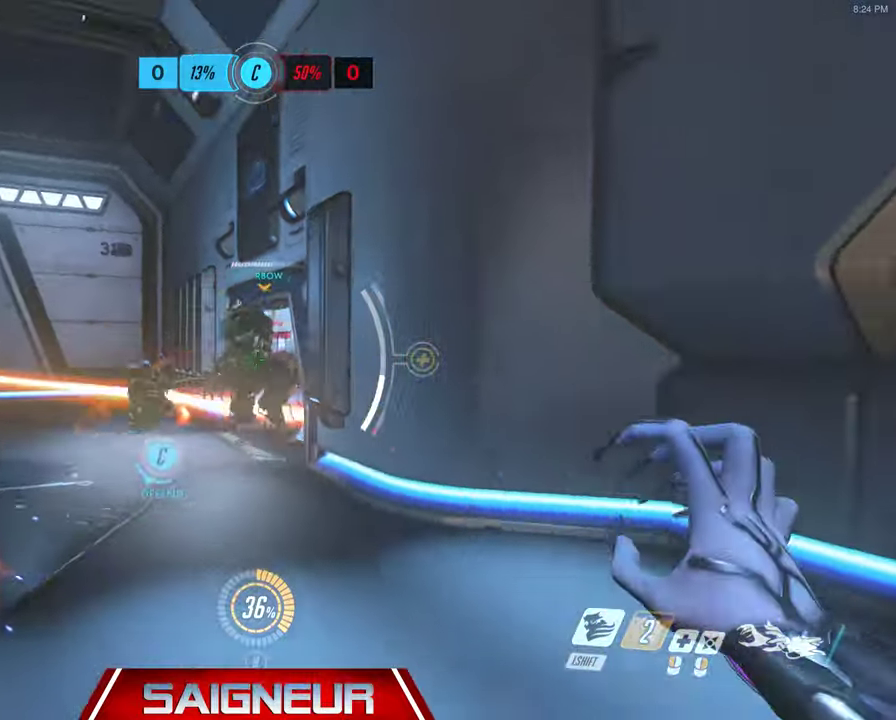
{"keys": ["a"], "mouse": [], "events": [[333, "space", "down"], [433, "space", "up"]]}
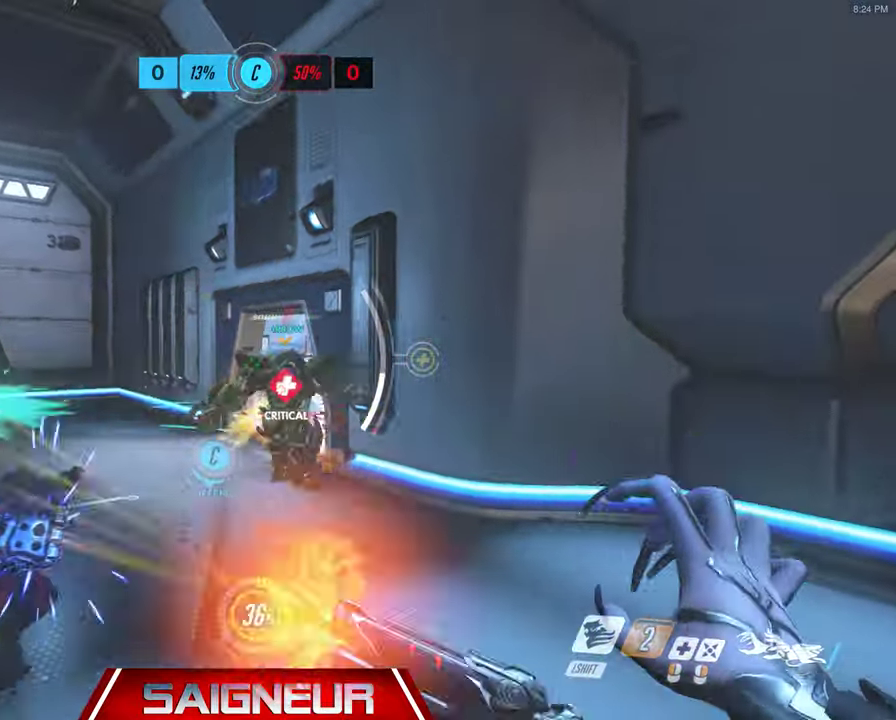
{"keys": ["d"], "mouse": ["left"], "events": [[166, "w", "down"], [233, "mouse_left", "down"], [366, "a", "up"], [366, "d", "down"], [466, "w", "up"]]}
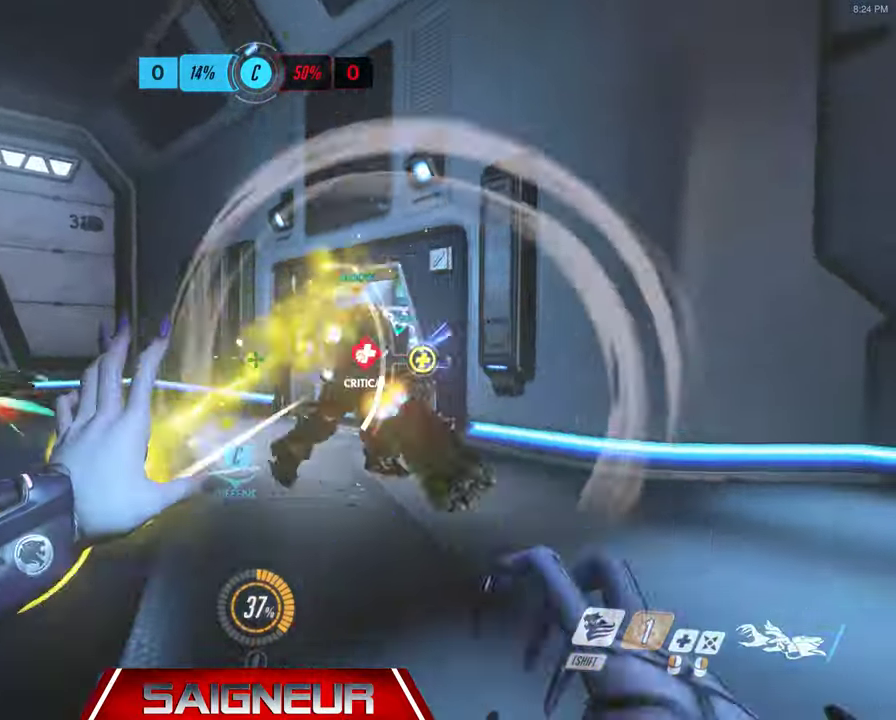
{"keys": ["d", "s"], "mouse": ["left"], "events": [[500, "s", "down"]]}
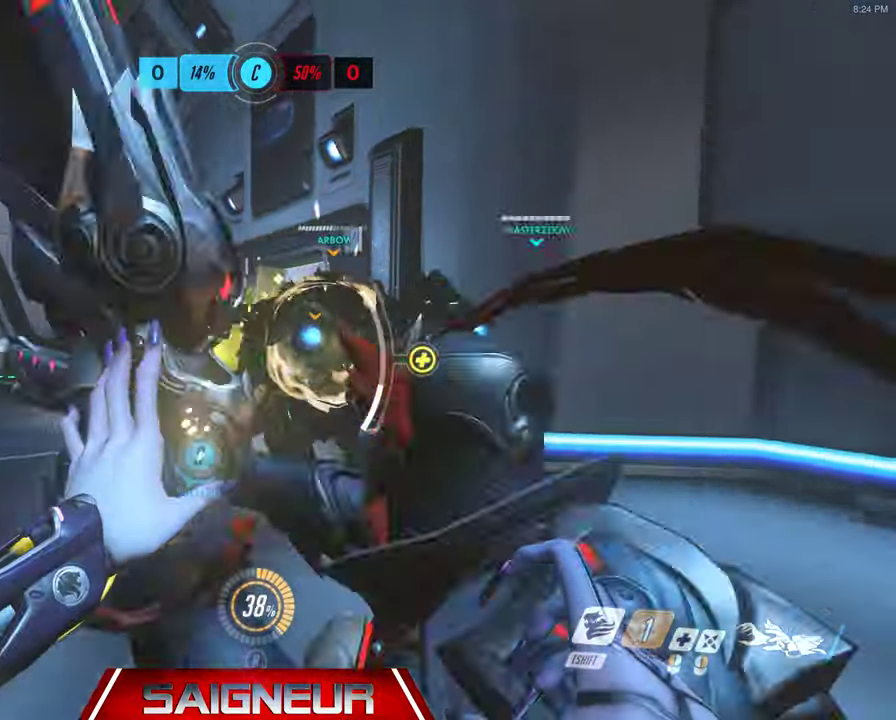
{"keys": ["d"], "mouse": ["left"], "events": [[100, "a", "down"], [233, "a", "up"], [333, "a", "down"], [500, "a", "up"], [500, "s", "up"]]}